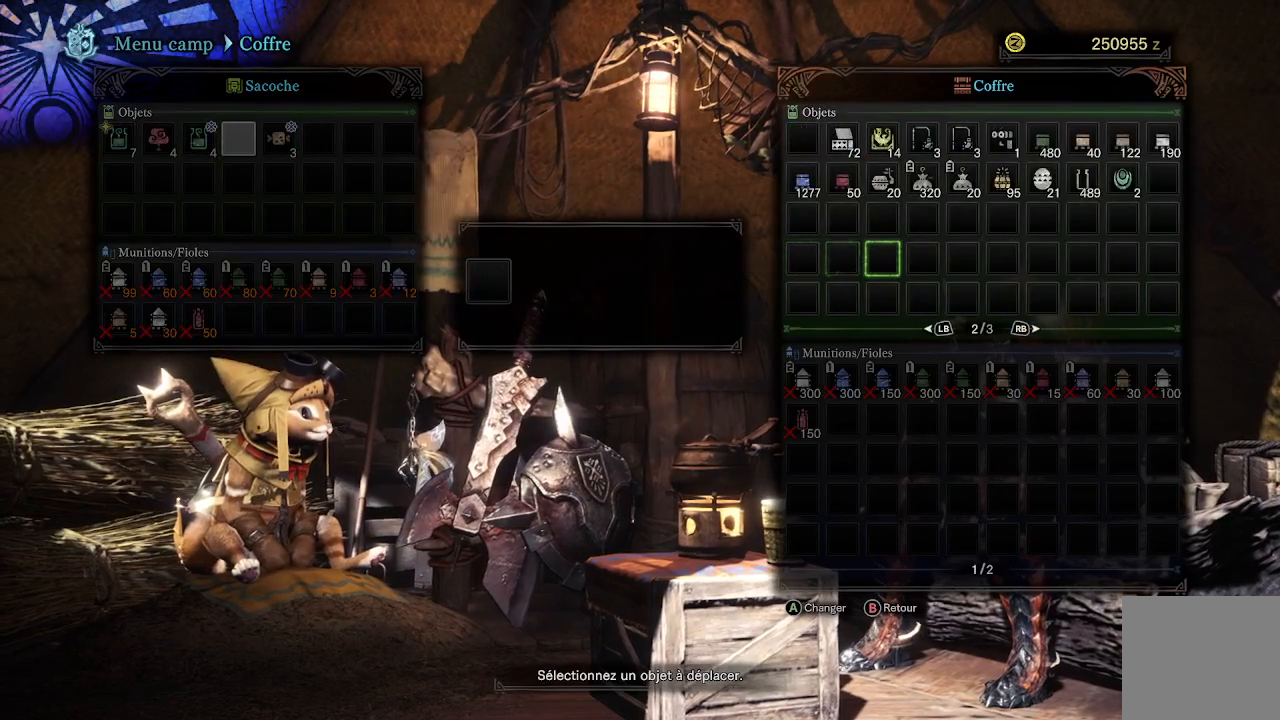
Gameplay with a controller (Xbox layout); each line is a JSON object with the inputs held at the frame after it. "events" lists button and stick changes between this image and that frame as [ms after this image, input, new state], when the widget could be followed in between.
{"buttons": ["A"], "left_stick": "center", "right_stick": "center", "events": [[67, "DPAD_UP", "down"], [133, "DPAD_UP", "up"], [200, "DPAD_UP", "down"], [267, "DPAD_UP", "up"], [350, "DPAD_UP", "down"], [433, "DPAD_UP", "up"], [467, "A", "down"]]}
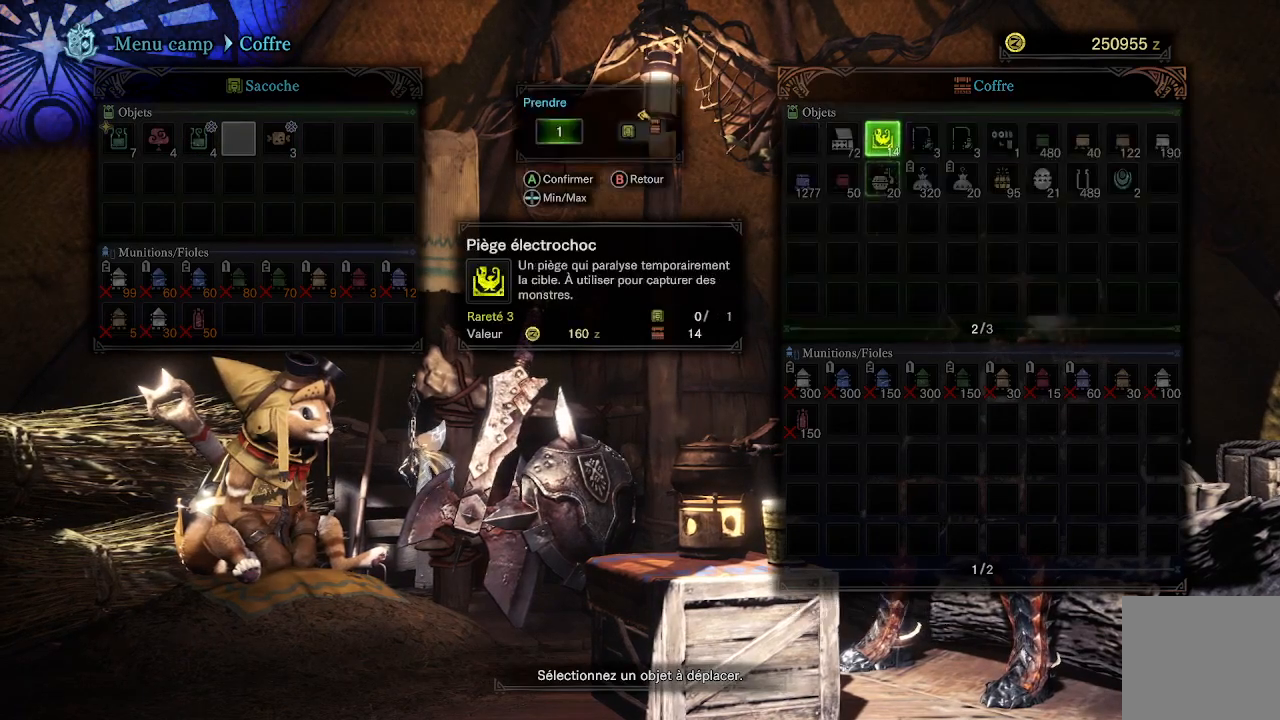
{"buttons": ["A"], "left_stick": "center", "right_stick": "center", "events": [[33, "A", "up"], [133, "A", "down"], [200, "A", "up"], [433, "A", "down"]]}
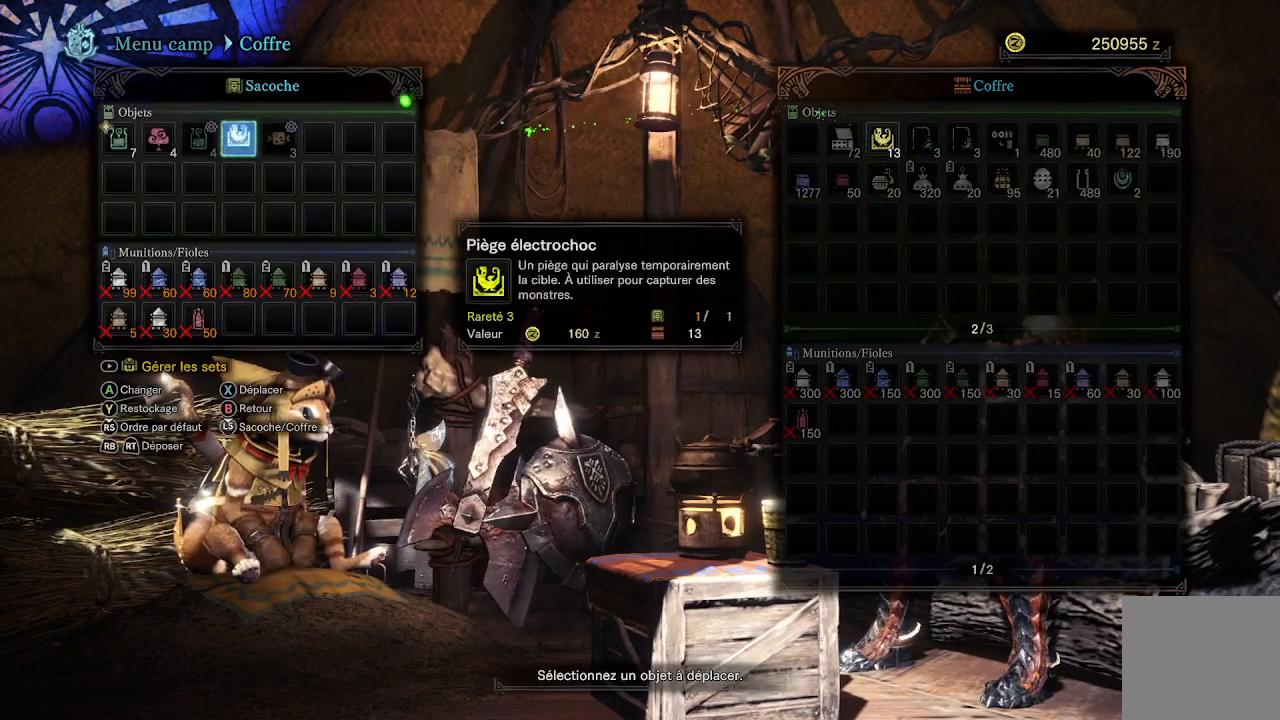
{"buttons": [], "left_stick": "center", "right_stick": "center", "events": [[17, "A", "up"], [283, "DPAD_LEFT", "down"], [433, "DPAD_LEFT", "up"]]}
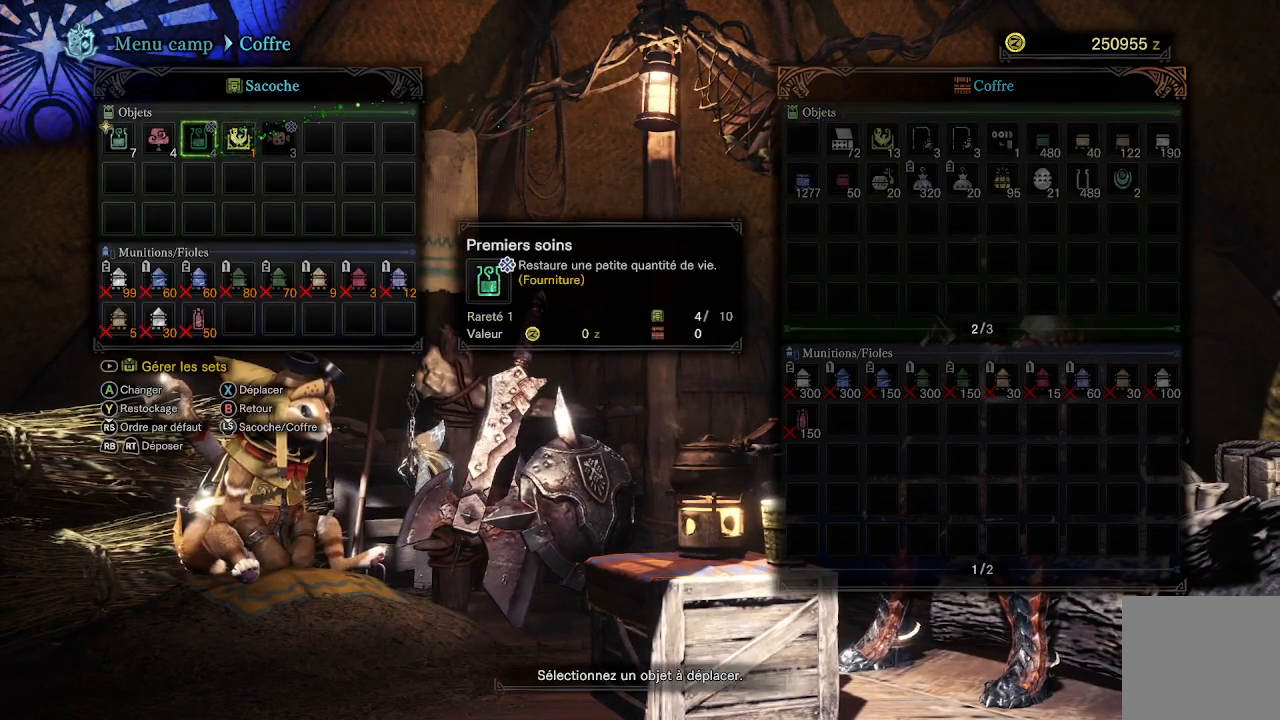
{"buttons": [], "left_stick": "center", "right_stick": "center", "events": [[67, "L1", "down"], [217, "L1", "up"], [400, "DPAD_RIGHT", "down"], [483, "DPAD_RIGHT", "up"]]}
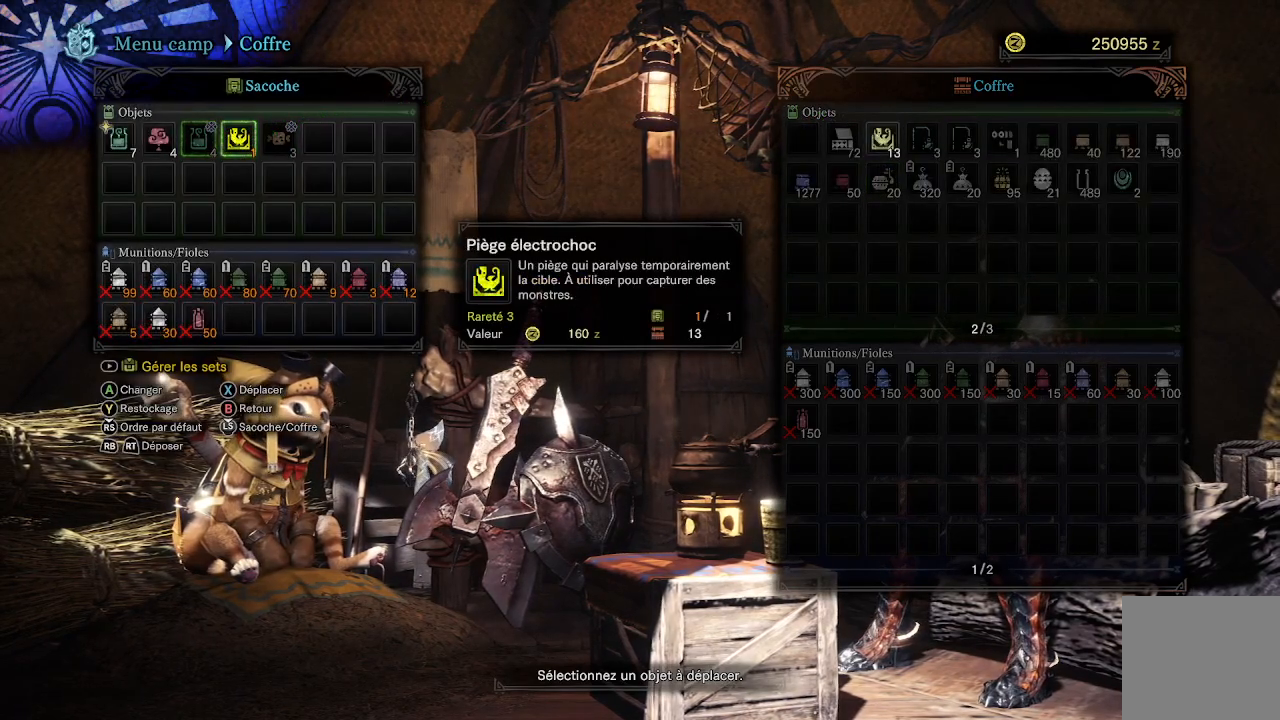
{"buttons": ["L1"], "left_stick": "center", "right_stick": "center", "events": [[67, "DPAD_RIGHT", "down"], [133, "DPAD_RIGHT", "up"], [200, "DPAD_RIGHT", "down"], [300, "A", "down"], [300, "DPAD_RIGHT", "up"], [367, "A", "up"], [483, "L1", "down"]]}
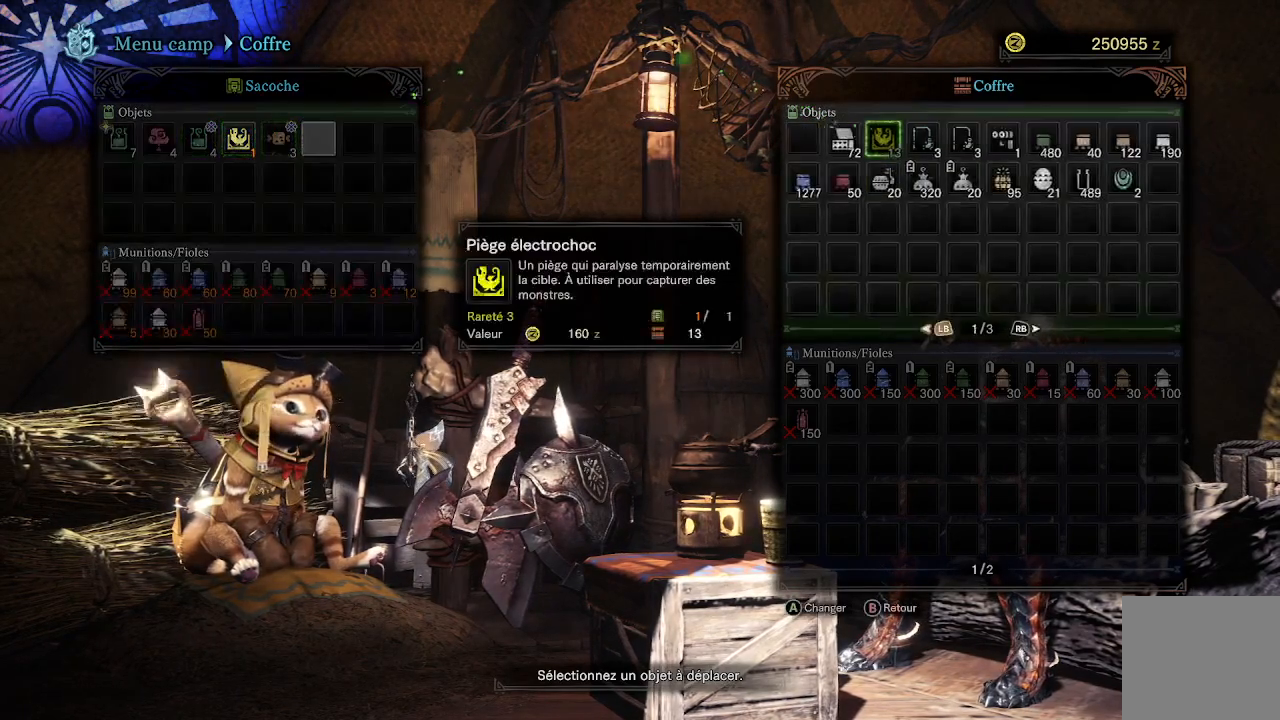
{"buttons": [], "left_stick": "center", "right_stick": "center", "events": [[100, "L1", "up"]]}
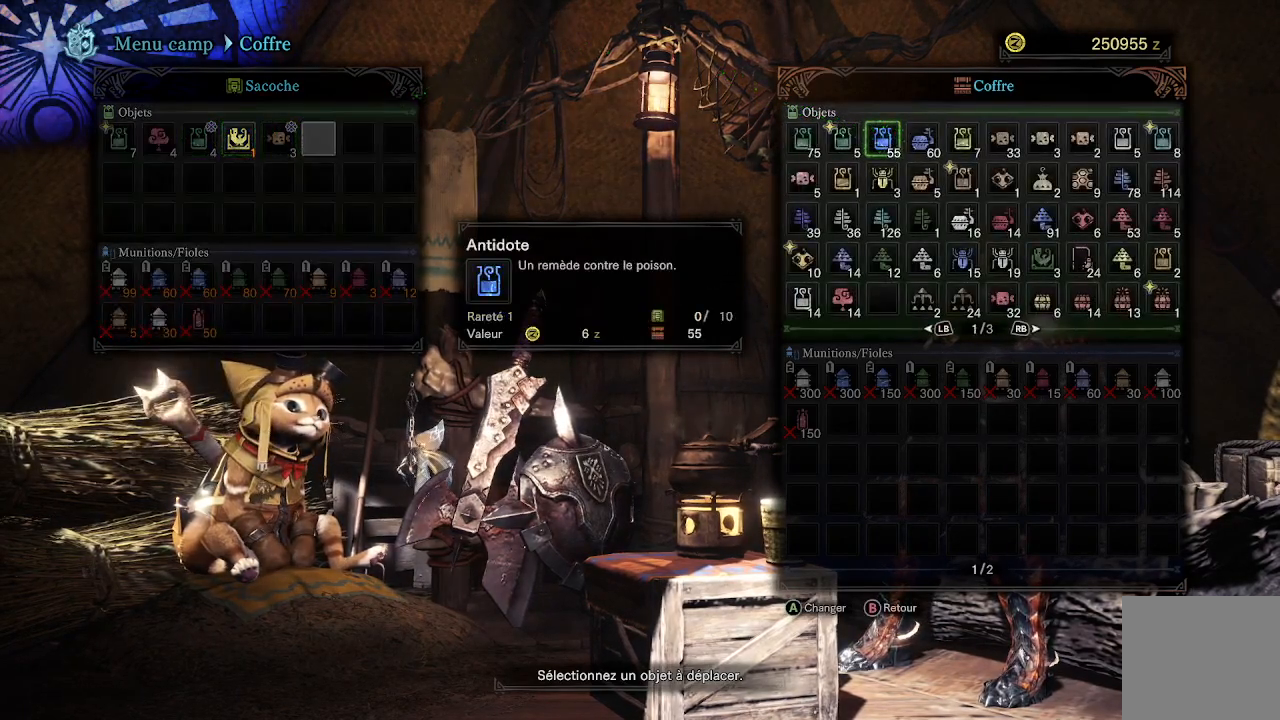
{"buttons": [], "left_stick": "center", "right_stick": "center", "events": [[383, "DPAD_RIGHT", "down"], [500, "DPAD_RIGHT", "up"]]}
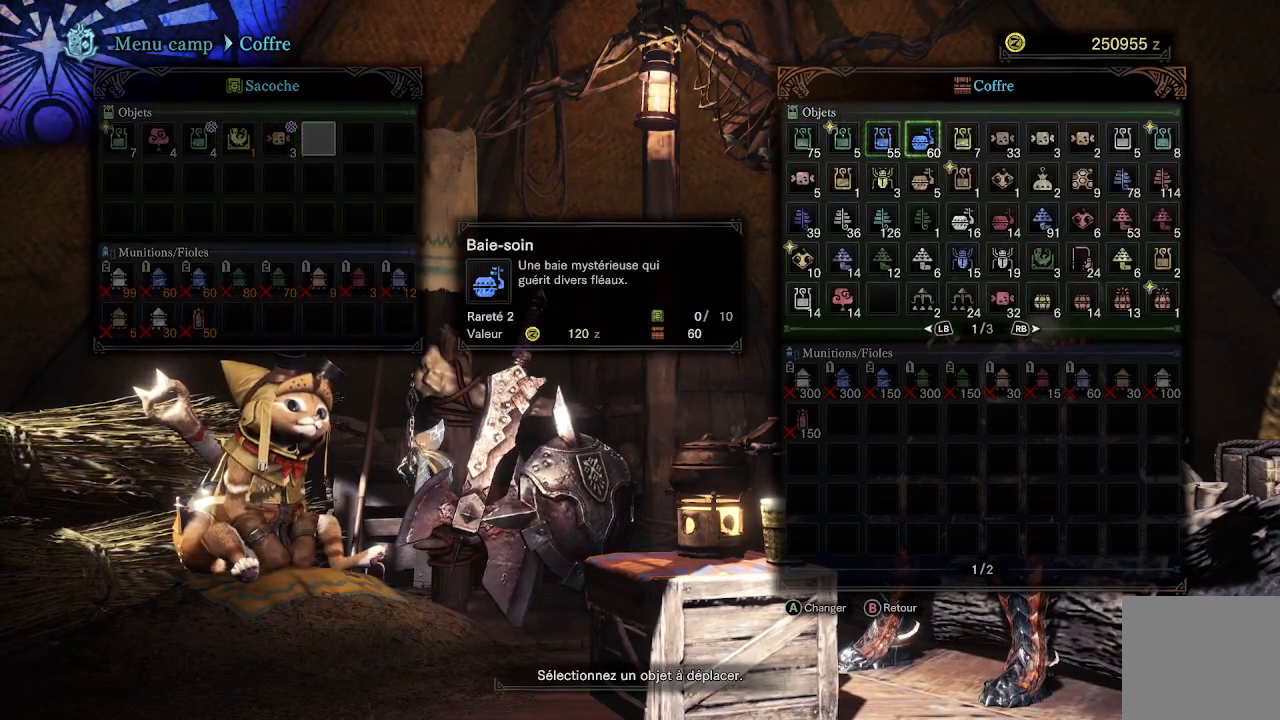
{"buttons": [], "left_stick": "center", "right_stick": "center", "events": [[17, "A", "down"], [83, "A", "up"], [267, "A", "down"], [383, "A", "up"]]}
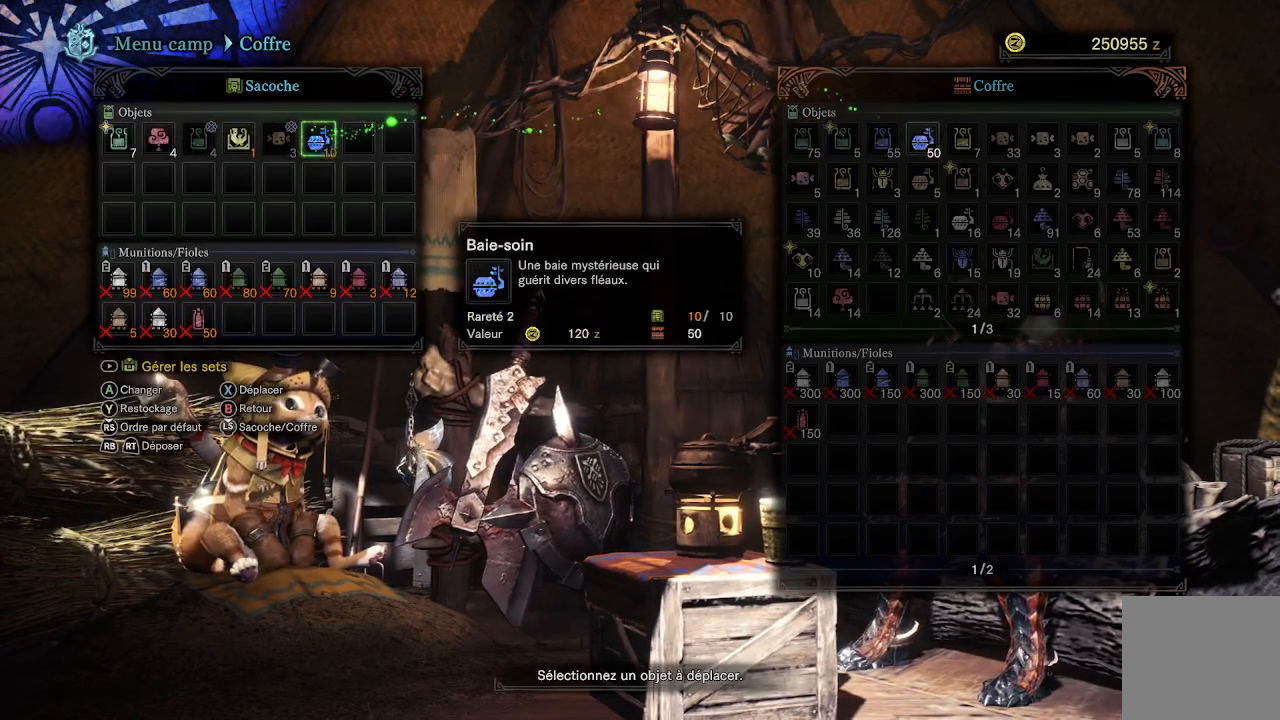
{"buttons": [], "left_stick": "center", "right_stick": "center", "events": [[117, "B", "down"], [200, "B", "up"], [333, "B", "down"], [417, "B", "up"]]}
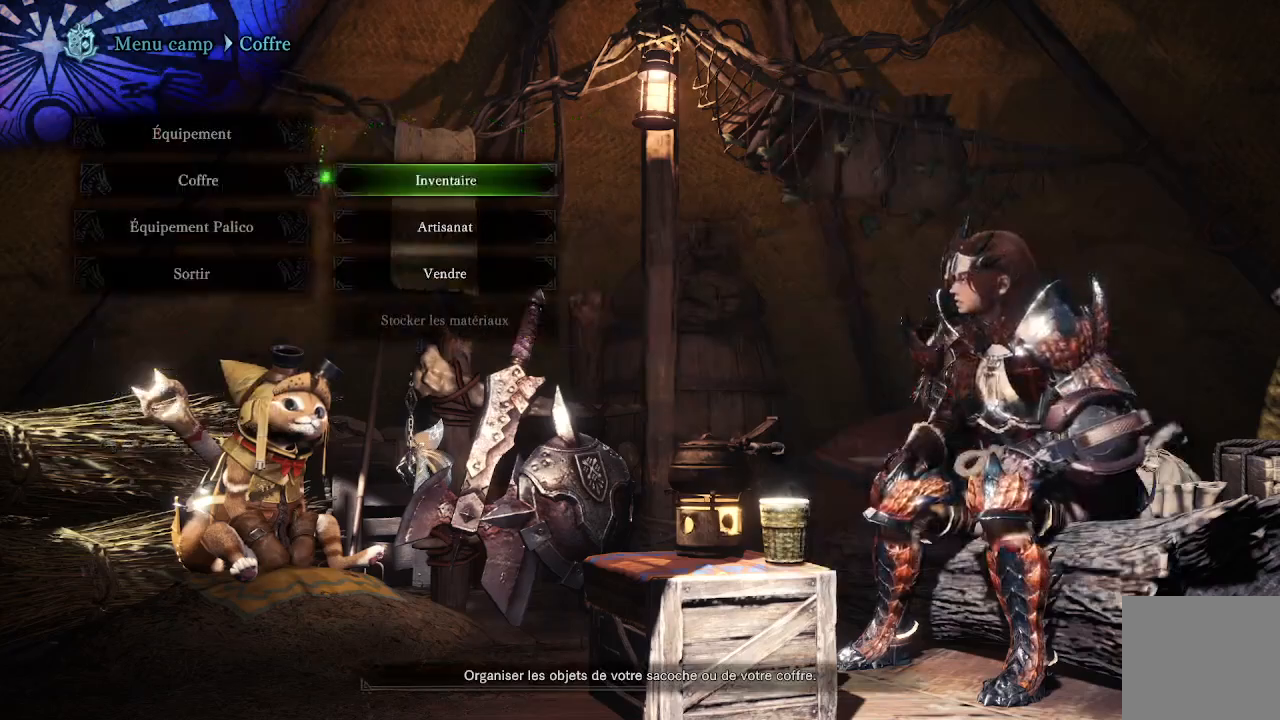
{"buttons": [], "left_stick": "center", "right_stick": "center", "events": [[267, "B", "down"], [333, "B", "up"]]}
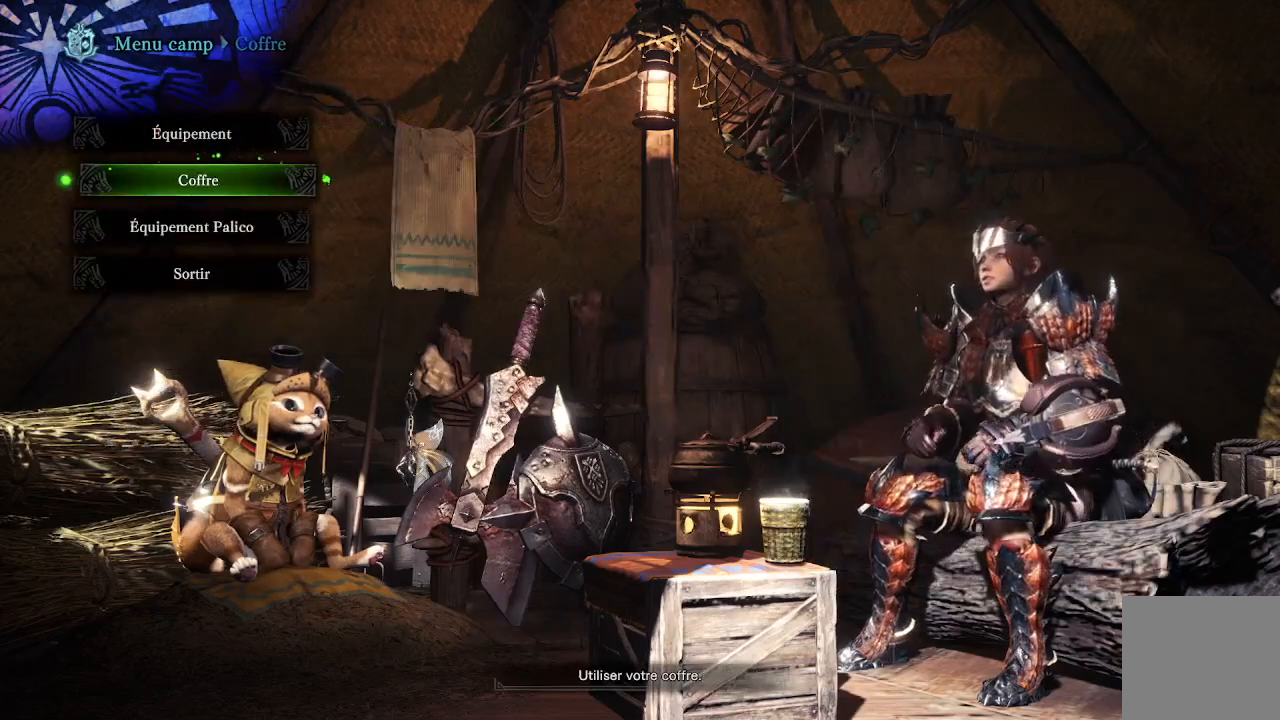
{"buttons": [], "left_stick": "center", "right_stick": "center", "events": [[100, "B", "down"], [200, "B", "up"], [317, "B", "down"], [417, "B", "up"]]}
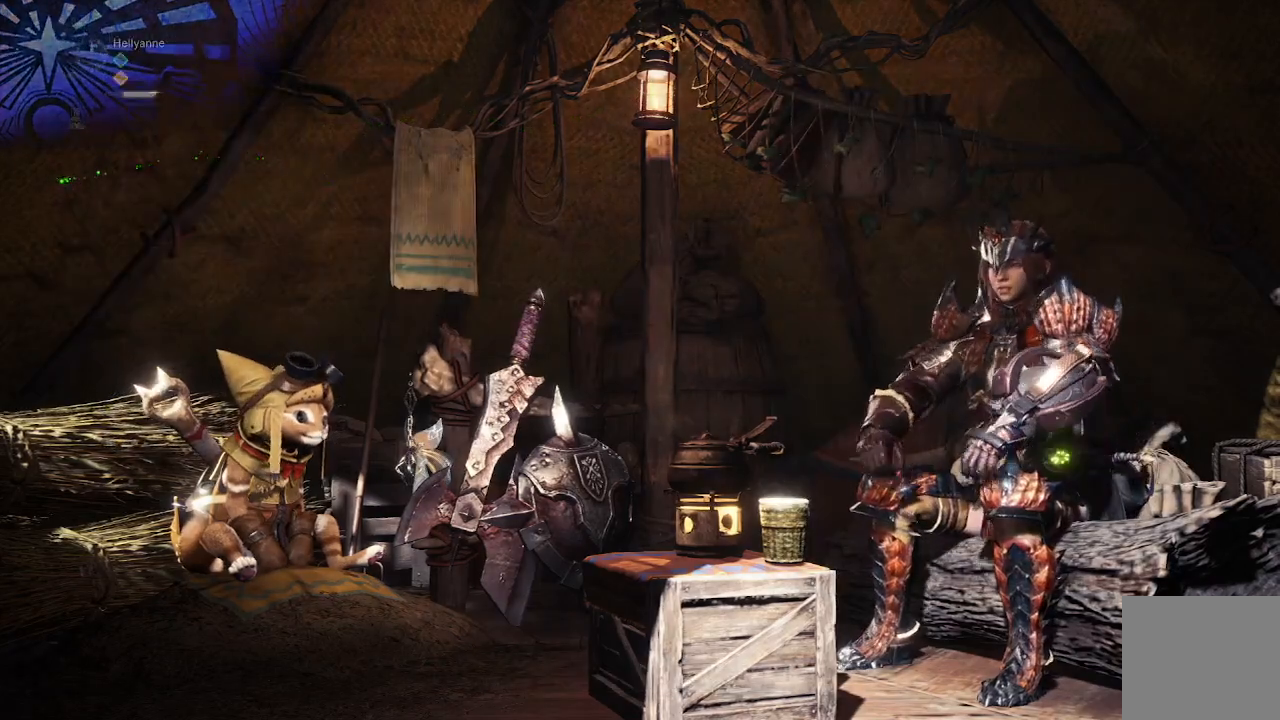
{"buttons": [], "left_stick": "center", "right_stick": "center", "events": []}
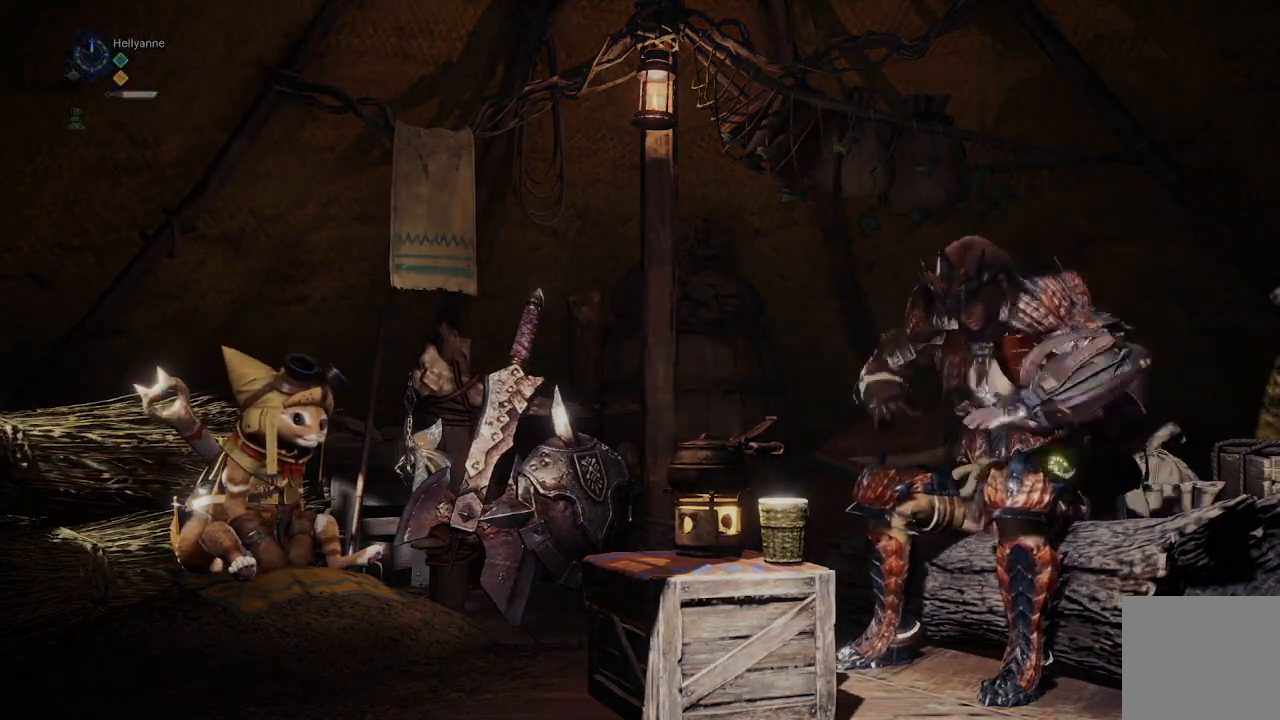
{"buttons": [], "left_stick": "center", "right_stick": "center", "events": []}
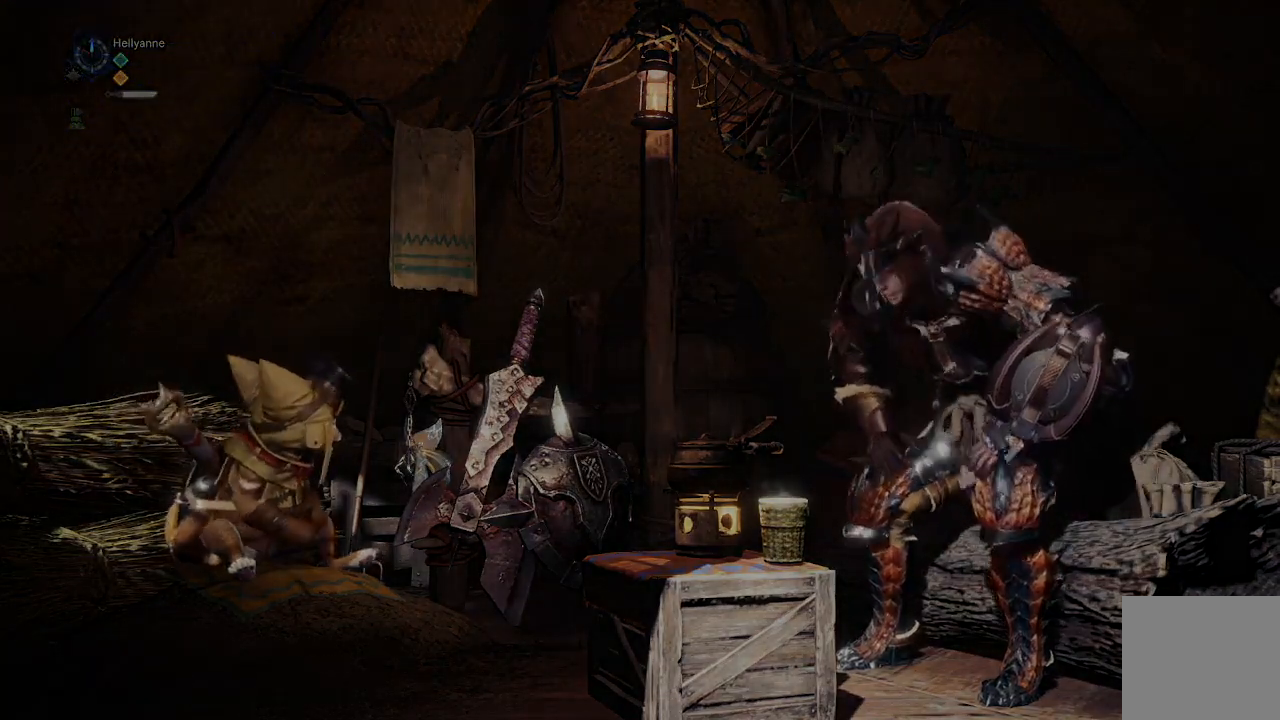
{"buttons": [], "left_stick": "center", "right_stick": "center", "events": []}
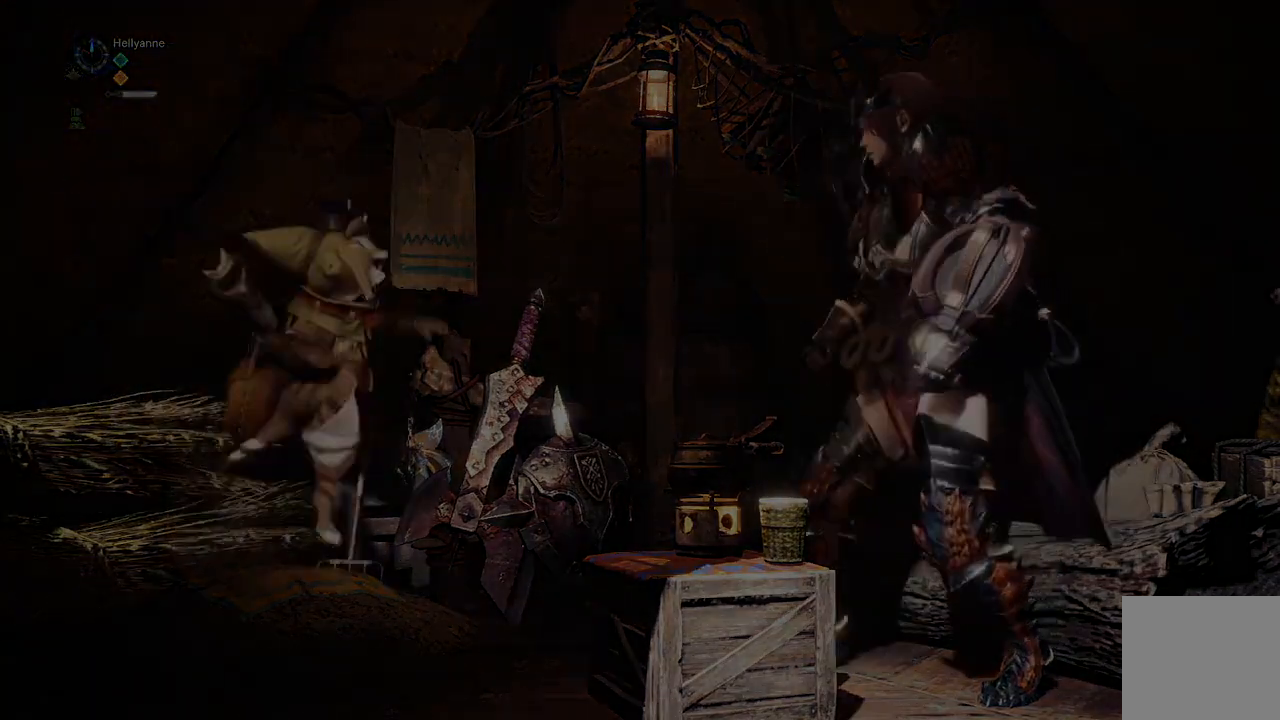
{"buttons": [], "left_stick": "center", "right_stick": "center", "events": []}
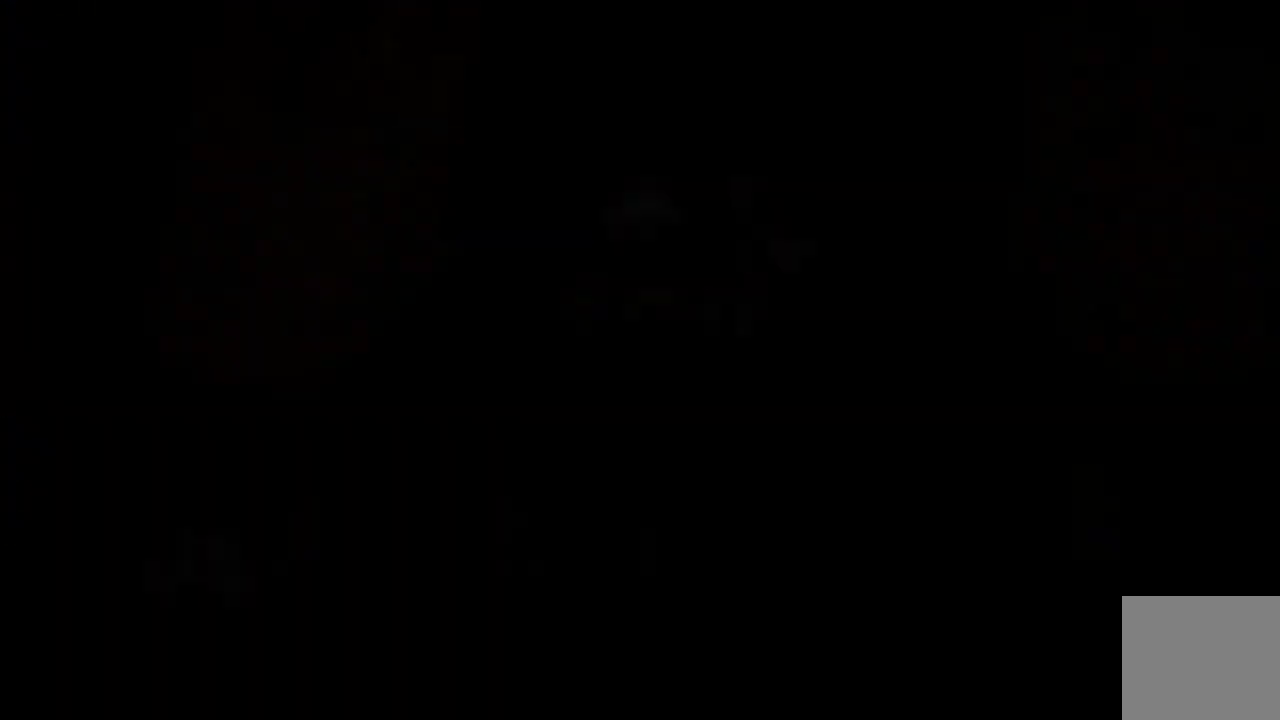
{"buttons": [], "left_stick": "center", "right_stick": "center", "events": []}
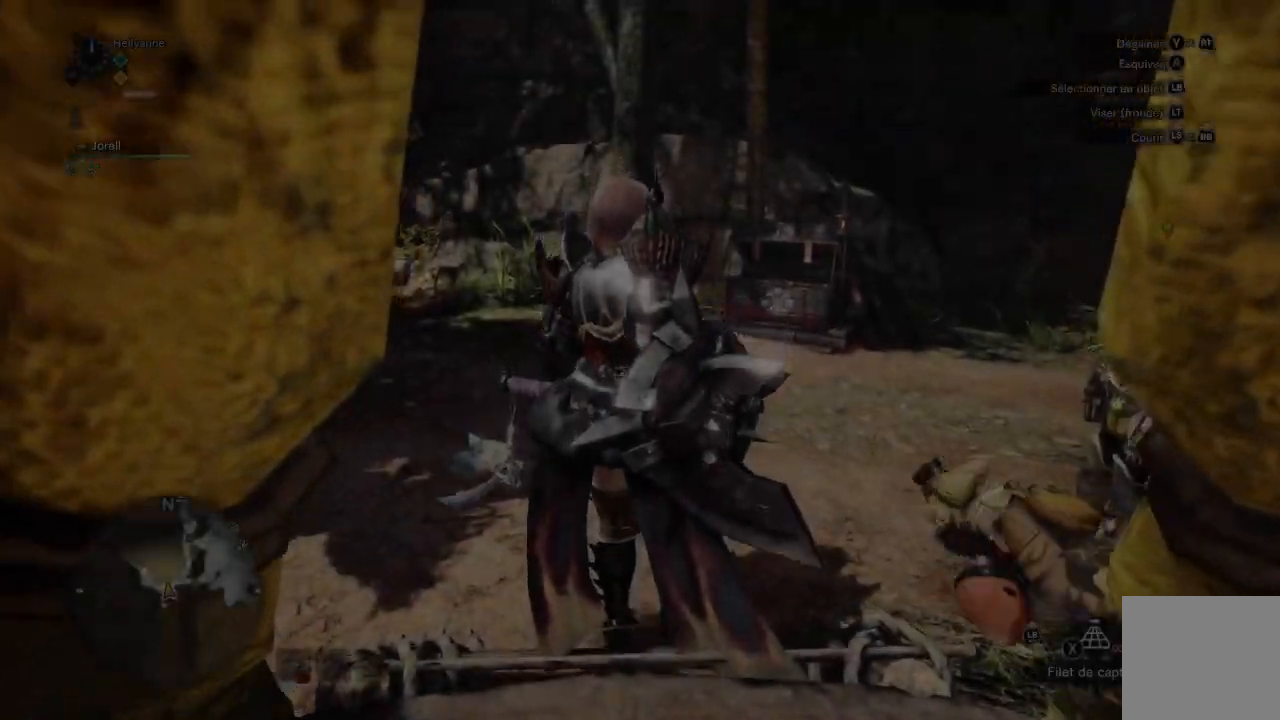
{"buttons": [], "left_stick": "center", "right_stick": "center", "events": []}
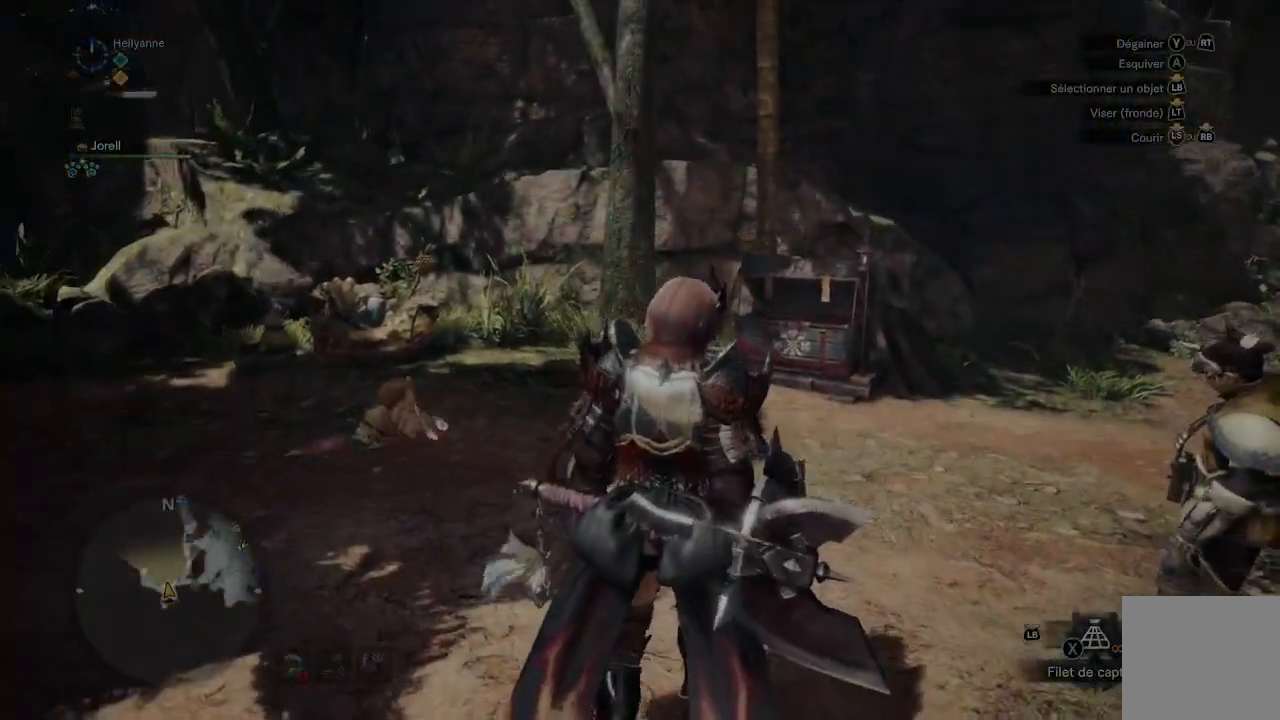
{"buttons": [], "left_stick": "up", "right_stick": "left", "events": [[200, "right_stick", "left"], [267, "left_stick", "up"]]}
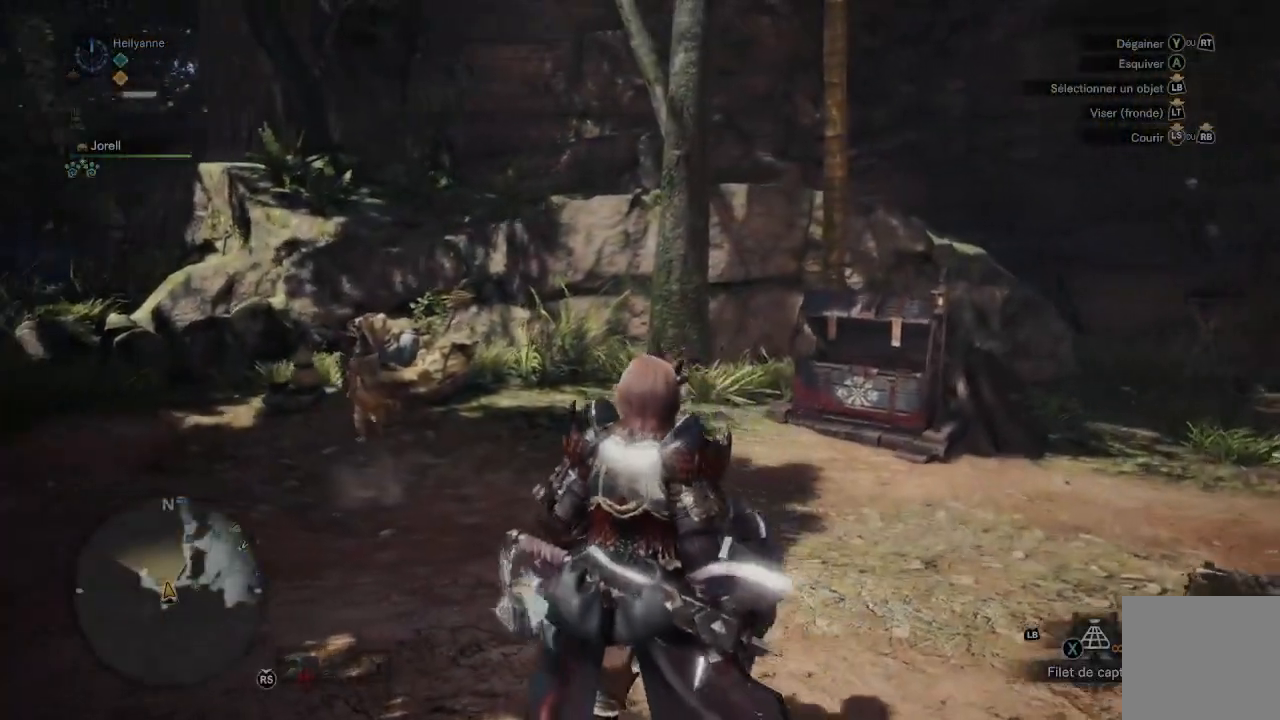
{"buttons": [], "left_stick": "up-right", "right_stick": "center", "events": [[50, "left_stick", "center"], [50, "right_stick", "center"], [467, "left_stick", "up-right"]]}
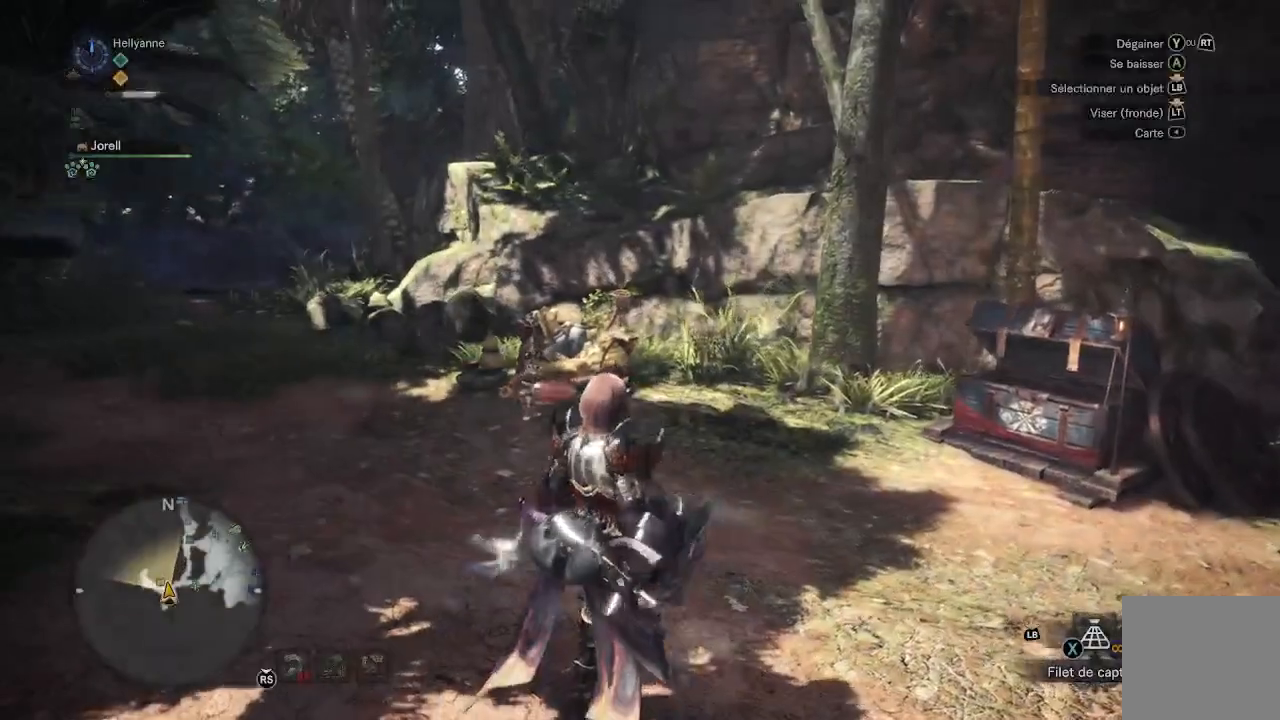
{"buttons": [], "left_stick": "up", "right_stick": "center", "events": [[67, "right_stick", "right"], [383, "right_stick", "center"], [417, "left_stick", "up"]]}
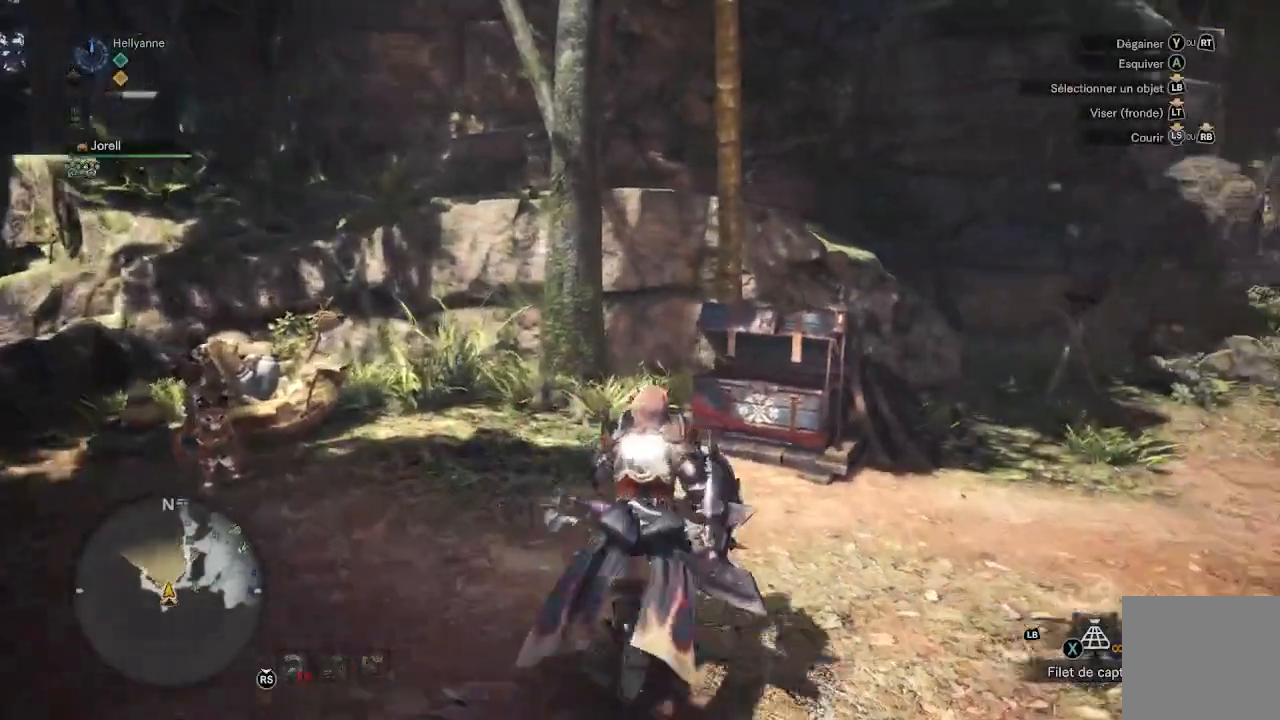
{"buttons": [], "left_stick": "up-left", "right_stick": "right", "events": [[250, "right_stick", "right"], [267, "left_stick", "up-left"]]}
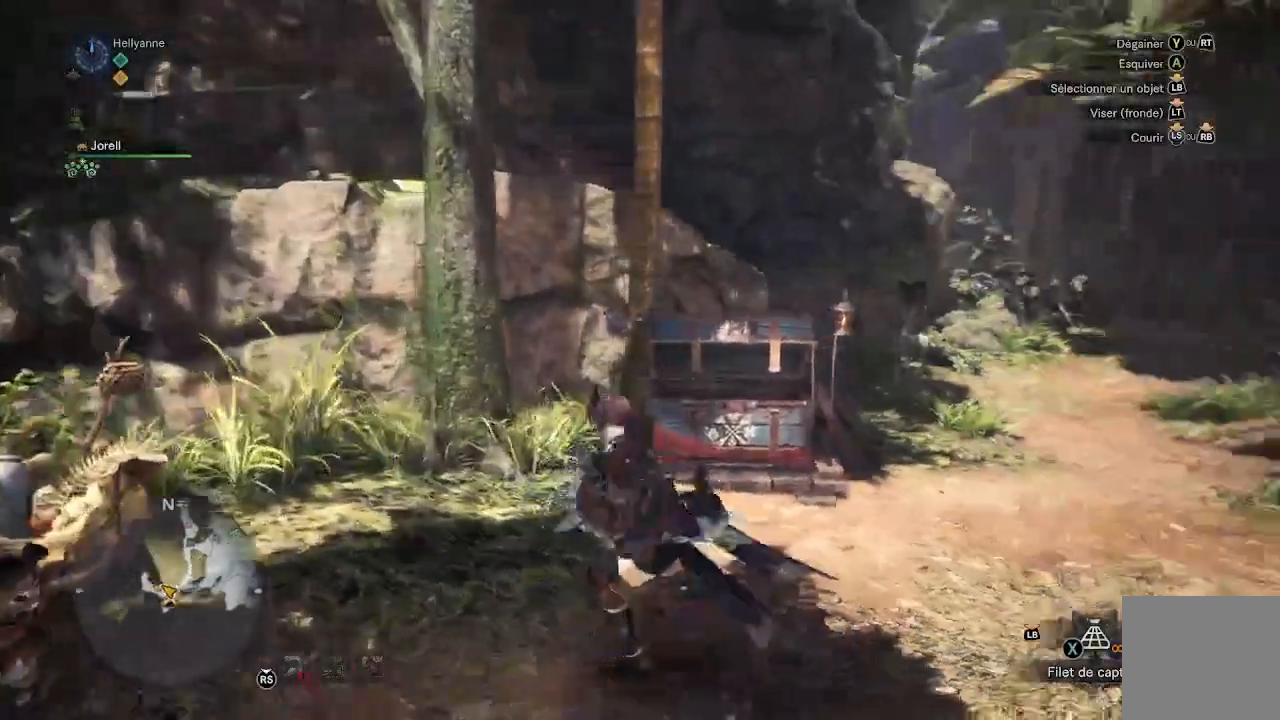
{"buttons": [], "left_stick": "right", "right_stick": "right", "events": [[250, "left_stick", "down-left"], [433, "left_stick", "right"]]}
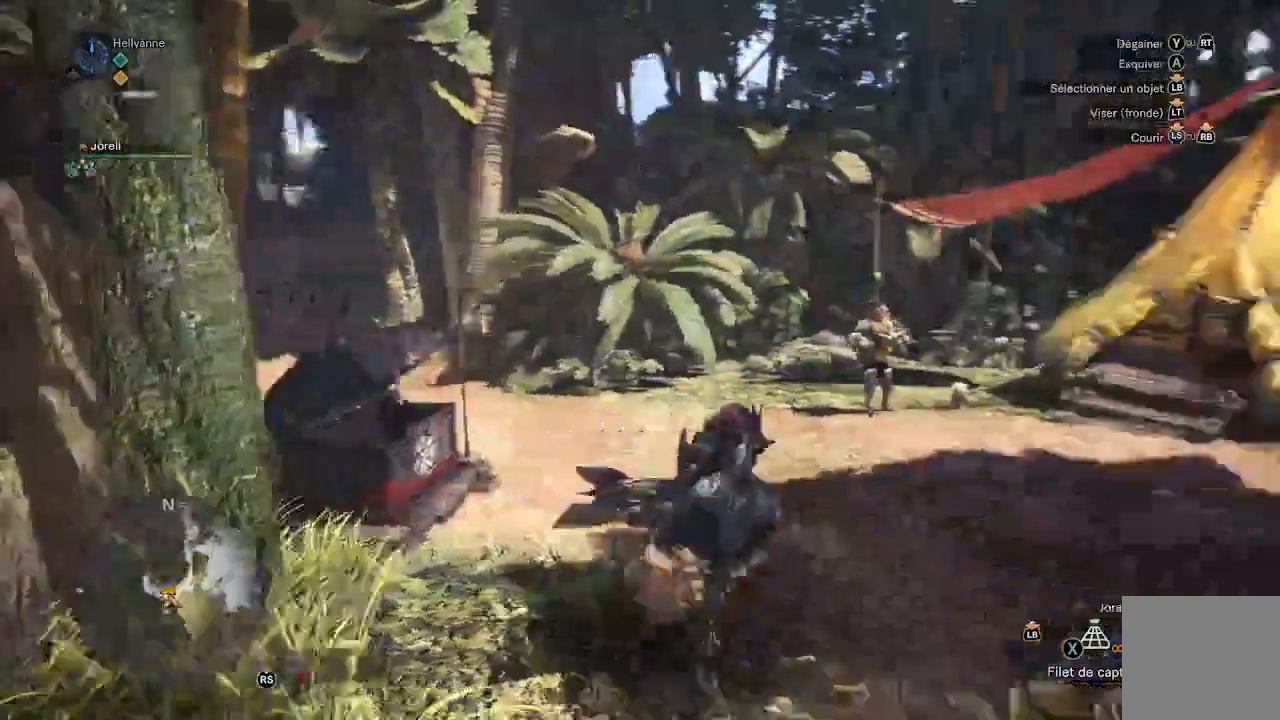
{"buttons": [], "left_stick": "up", "right_stick": "center", "events": [[50, "left_stick", "up-right"], [433, "left_stick", "up"], [500, "right_stick", "center"]]}
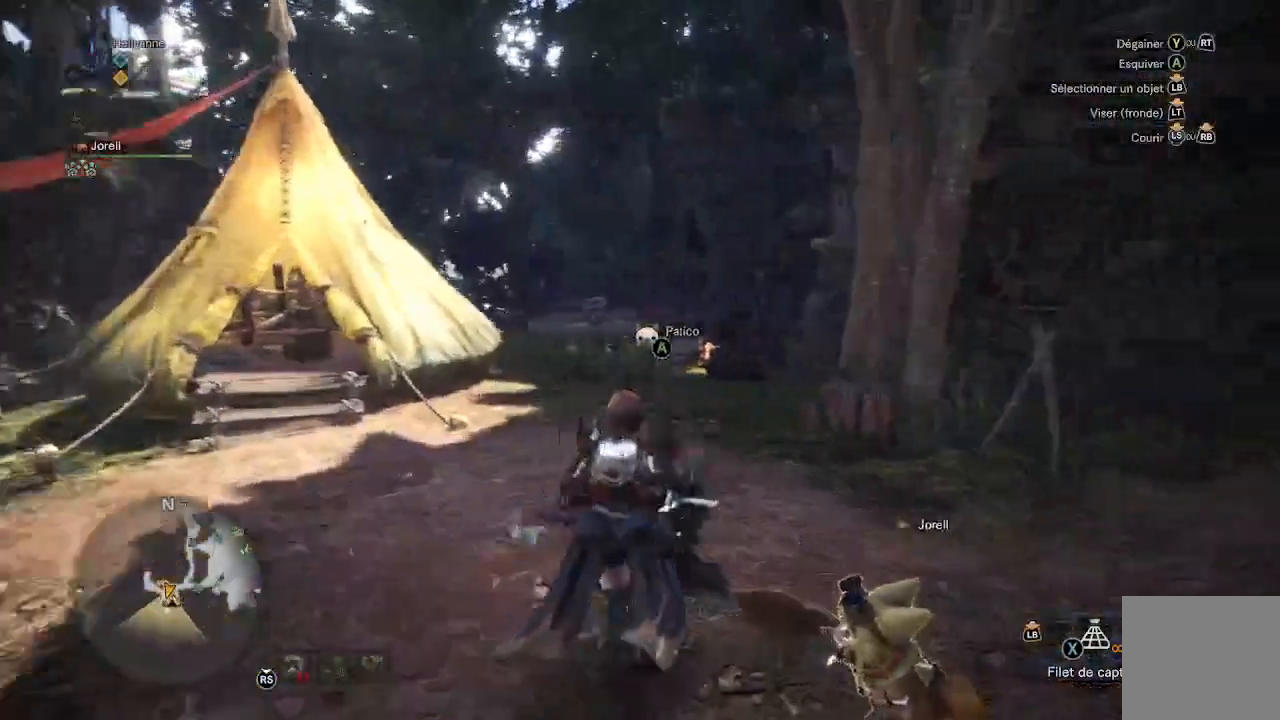
{"buttons": ["L3"], "left_stick": "up", "right_stick": "center", "events": [[250, "right_stick", "down"], [433, "right_stick", "center"], [500, "L3", "down"]]}
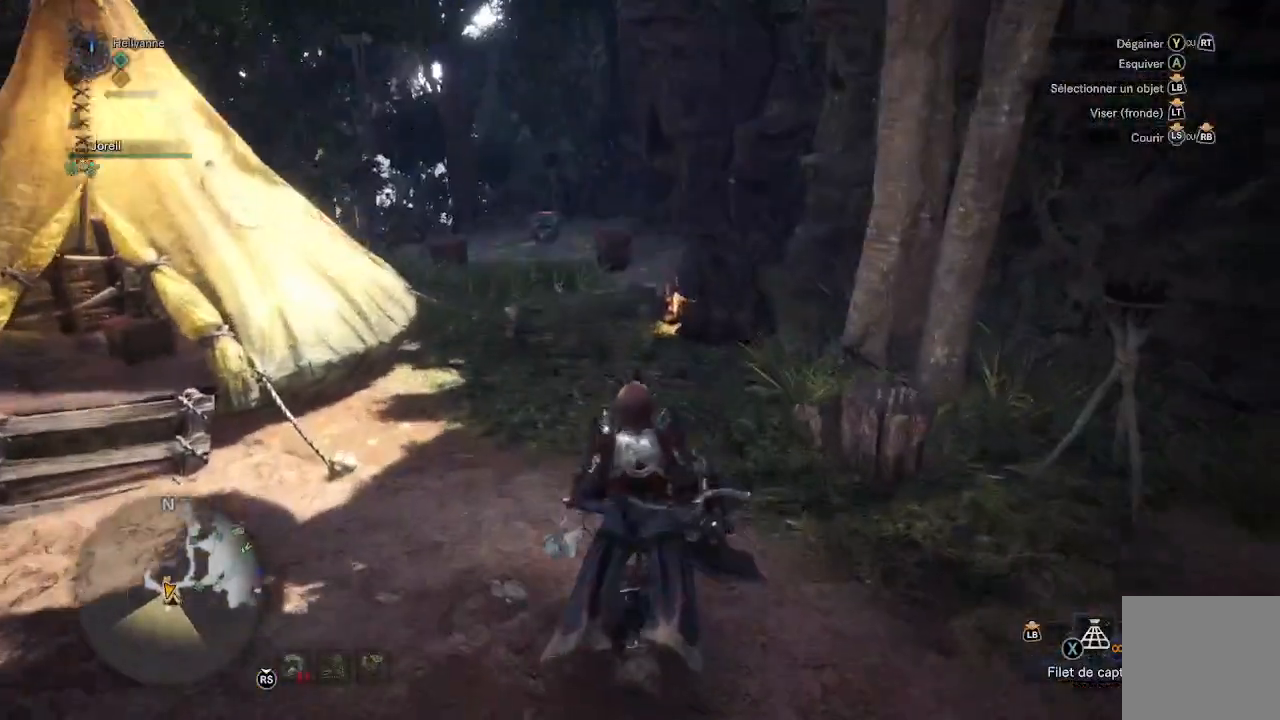
{"buttons": [], "left_stick": "up", "right_stick": "down-left"}
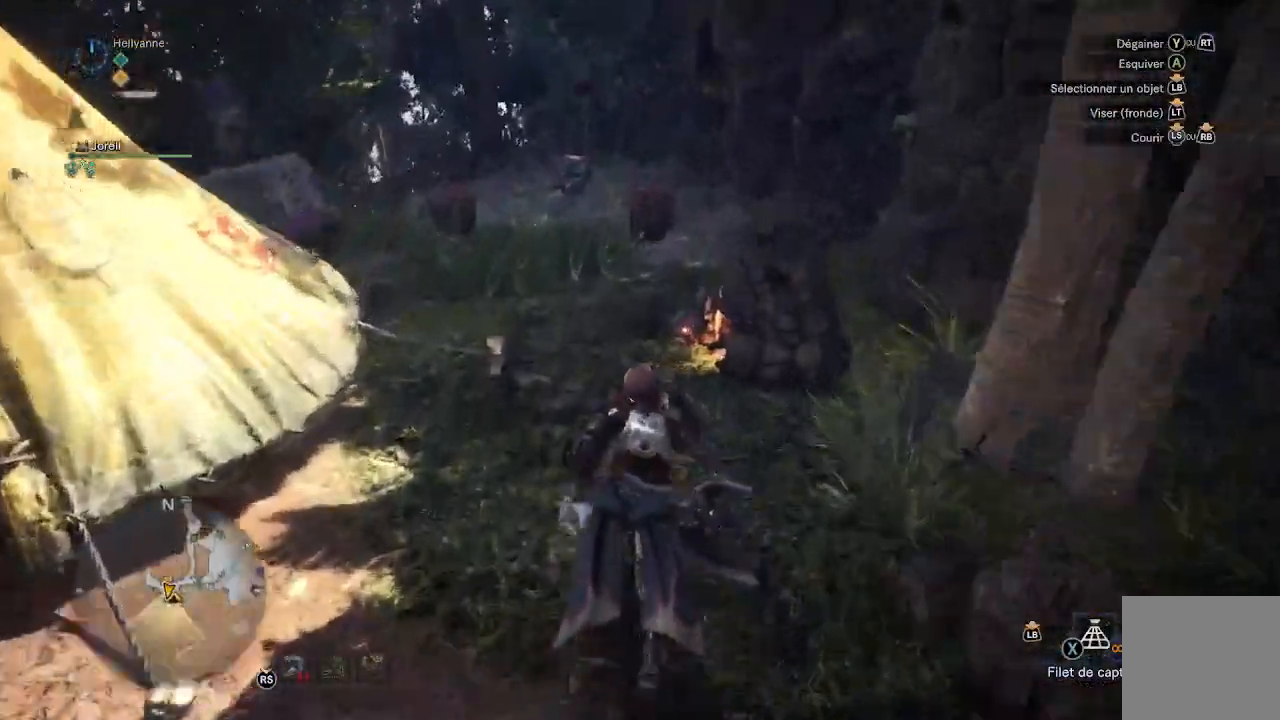
{"buttons": [], "left_stick": "up", "right_stick": "center", "events": [[33, "right_stick", "center"]]}
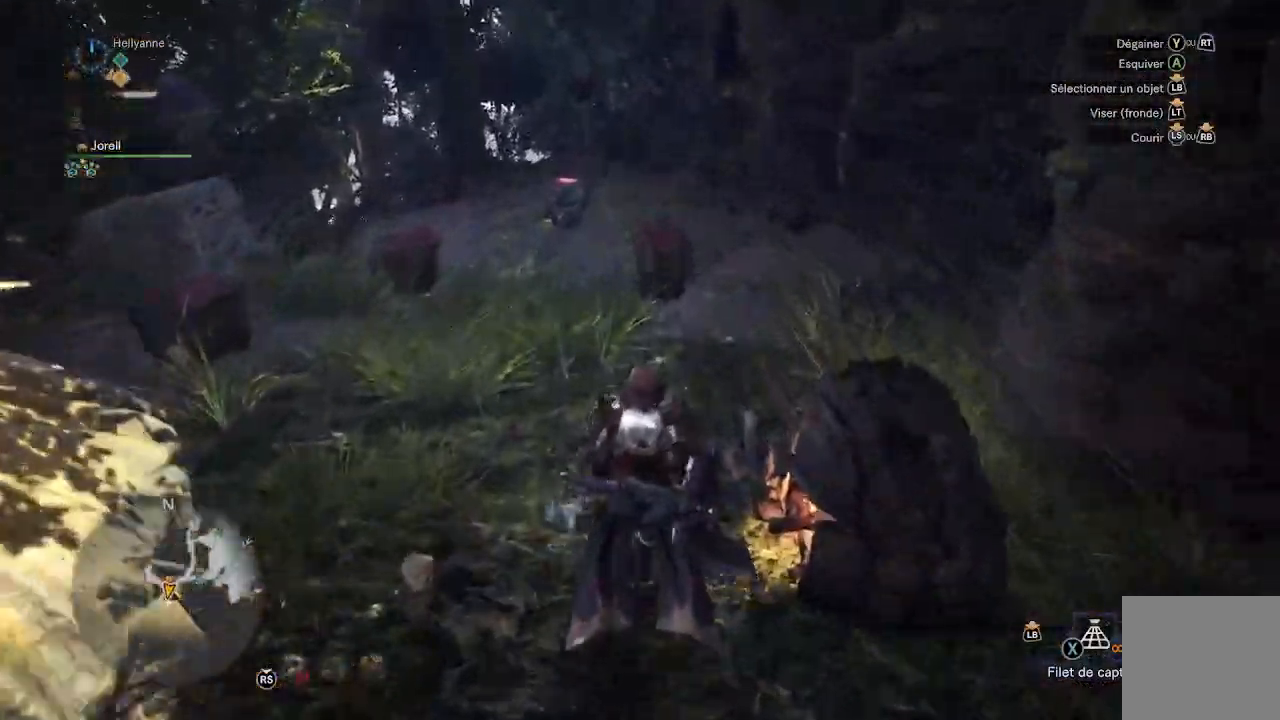
{"buttons": [], "left_stick": "up", "right_stick": "center", "events": []}
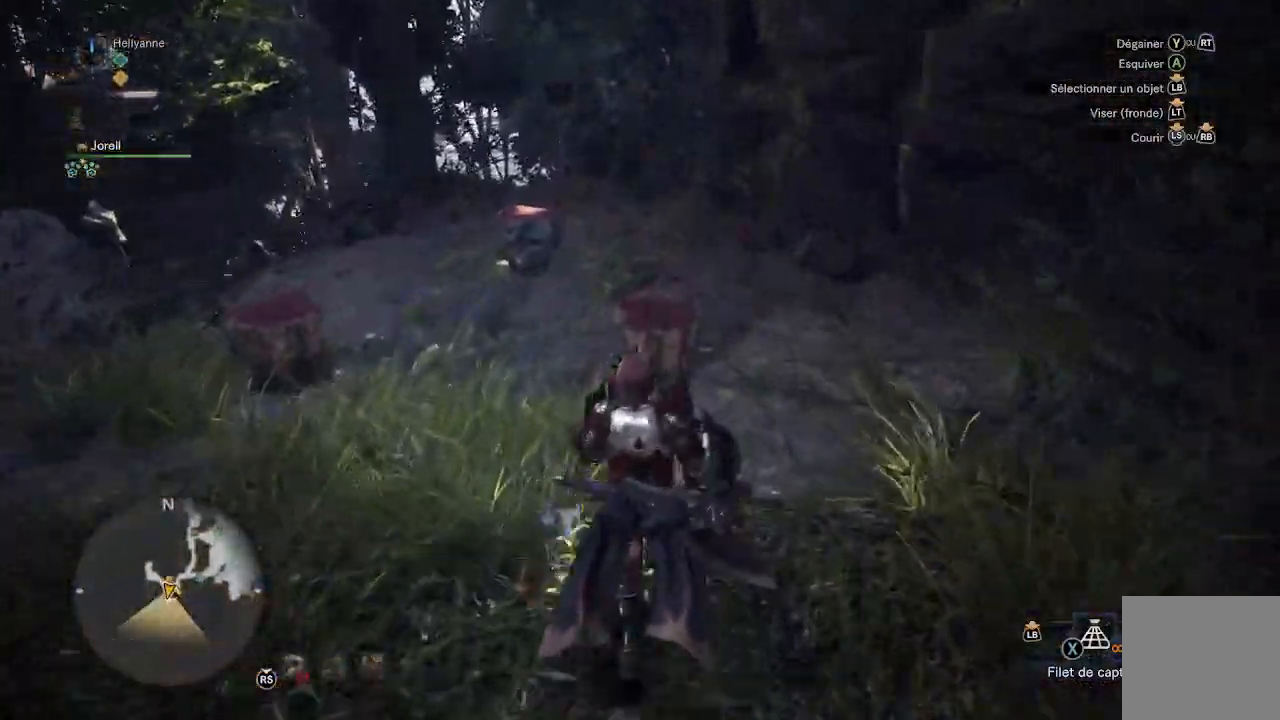
{"buttons": [], "left_stick": "center", "right_stick": "center", "events": [[300, "A", "down"], [400, "left_stick", "center"], [433, "A", "up"]]}
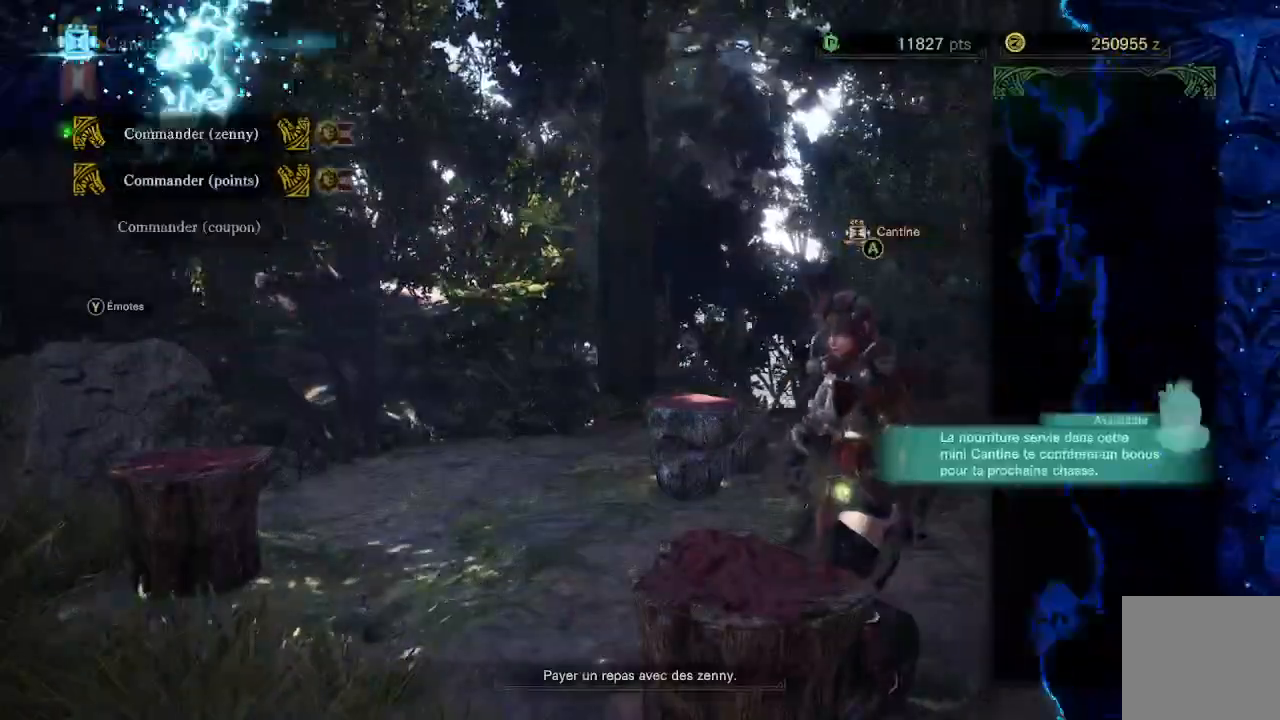
{"buttons": ["A"], "left_stick": "center", "right_stick": "center", "events": [[500, "A", "down"]]}
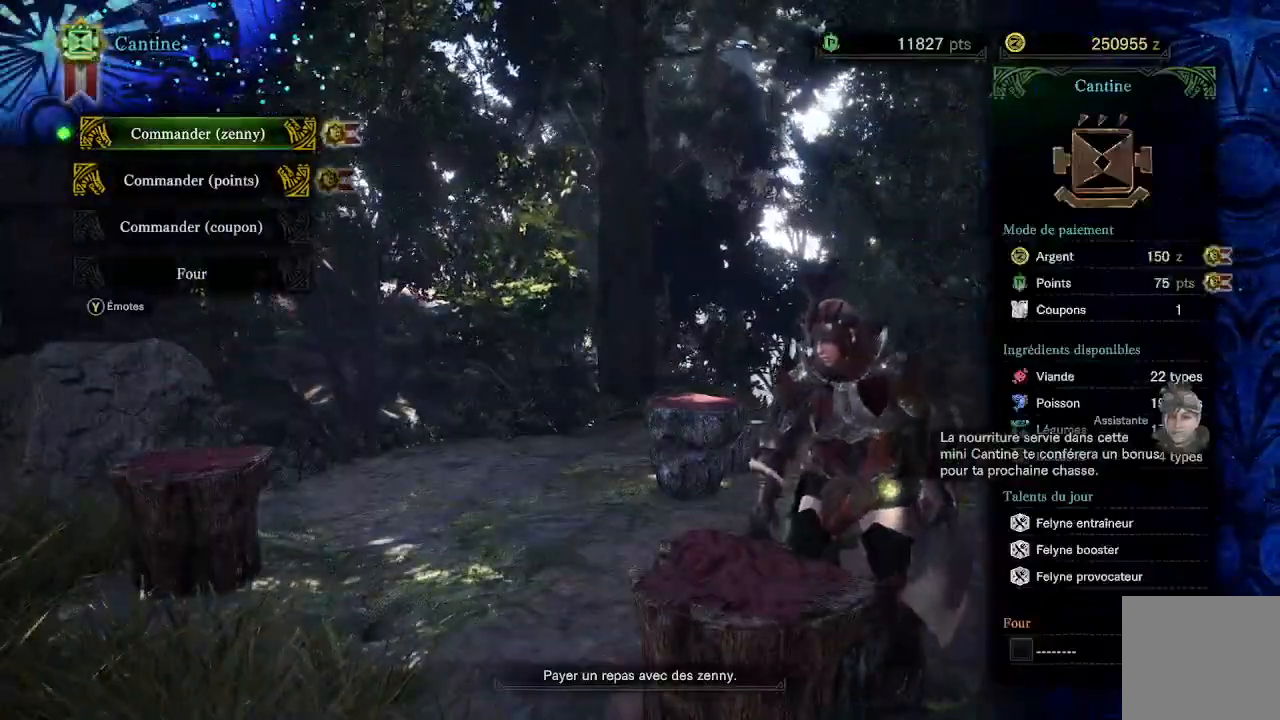
{"buttons": ["DPAD_DOWN"], "left_stick": "center", "right_stick": "center", "events": [[133, "A", "up"], [483, "DPAD_DOWN", "down"]]}